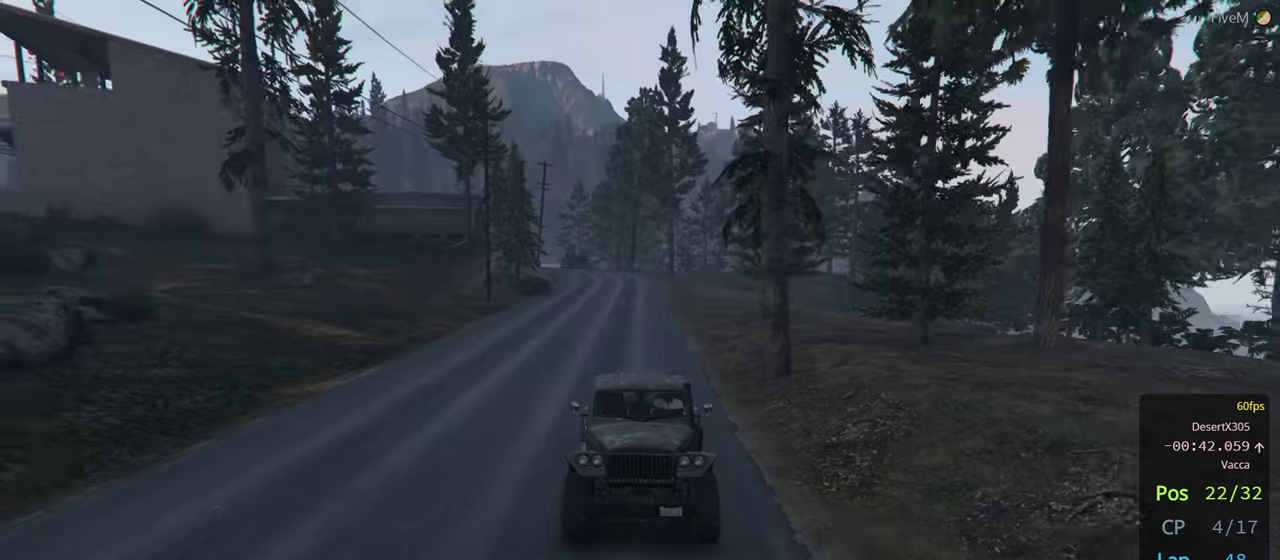
Gameplay with a controller (Xbox layout); each line is a JSON object with the inputs held at the frame after it (dt_ms = milliseconds from this image to that frame). "events" lists button and stick changes between this image and that frame as [ms after this image, input, new state], when the widget could be followed in between. Not read: R2.
{"dt_ms": 500, "buttons": ["R3"], "left_stick": "right", "right_stick": "center", "events": [[183, "left_stick", "right"], [316, "left_stick", "center"], [500, "left_stick", "right"]]}
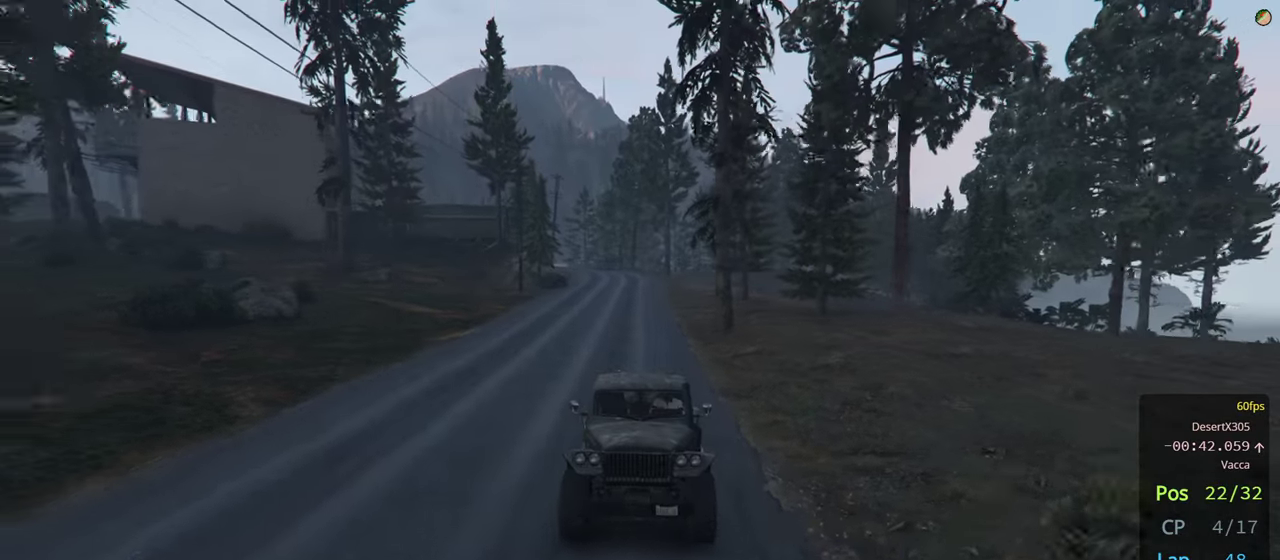
{"dt_ms": 500, "buttons": [], "left_stick": "right", "right_stick": "center", "events": [[116, "left_stick", "center"], [266, "left_stick", "right"], [333, "R3", "up"], [400, "left_stick", "center"], [500, "left_stick", "right"]]}
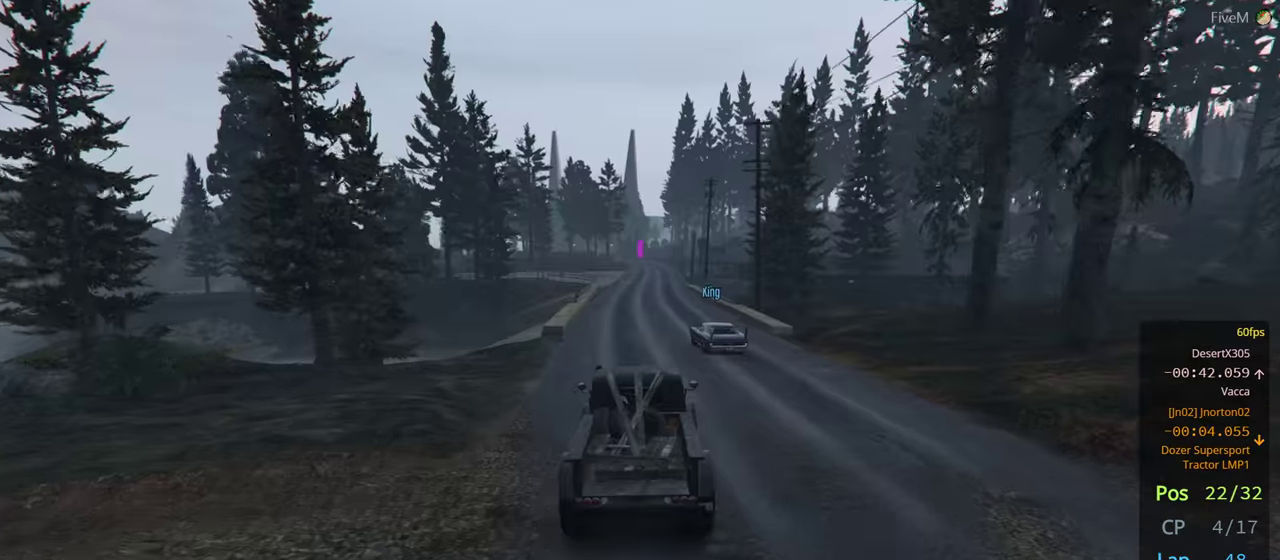
{"dt_ms": 500, "buttons": [], "left_stick": "center", "right_stick": "center", "events": [[100, "left_stick", "center"], [283, "left_stick", "right"], [350, "left_stick", "center"]]}
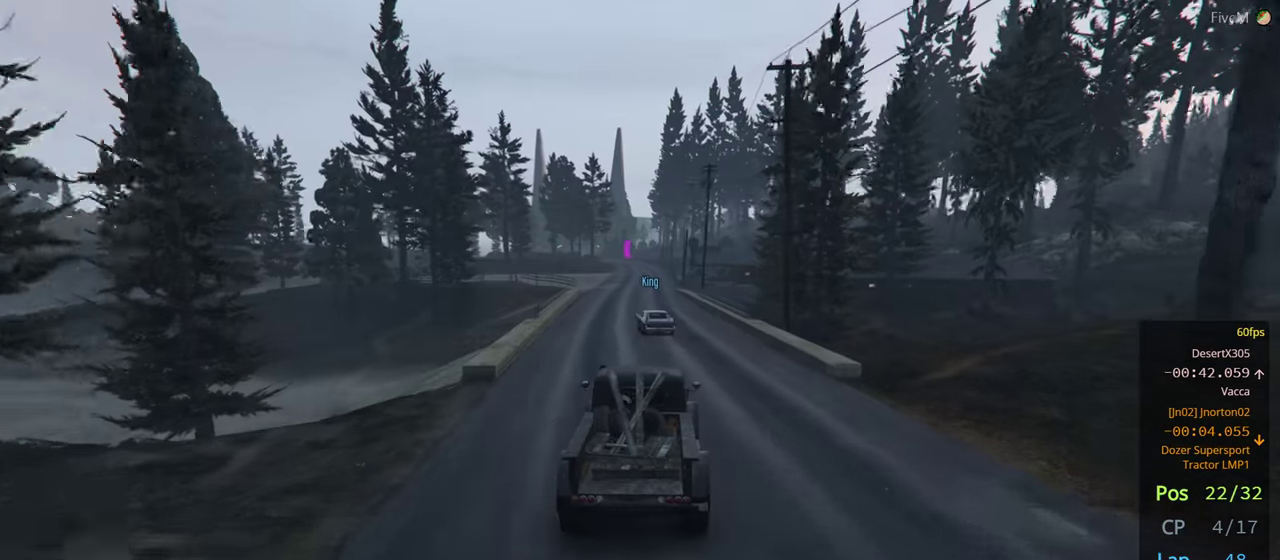
{"dt_ms": 500, "buttons": [], "left_stick": "center", "right_stick": "center", "events": [[216, "left_stick", "left"], [300, "left_stick", "center"]]}
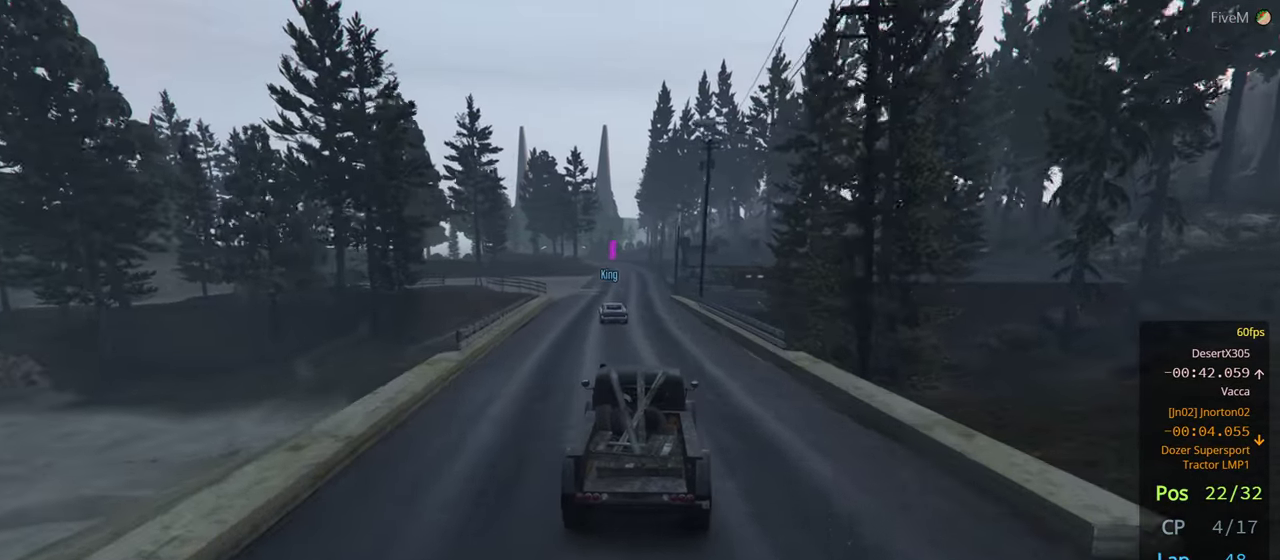
{"dt_ms": 500, "buttons": [], "left_stick": "center", "right_stick": "center", "events": []}
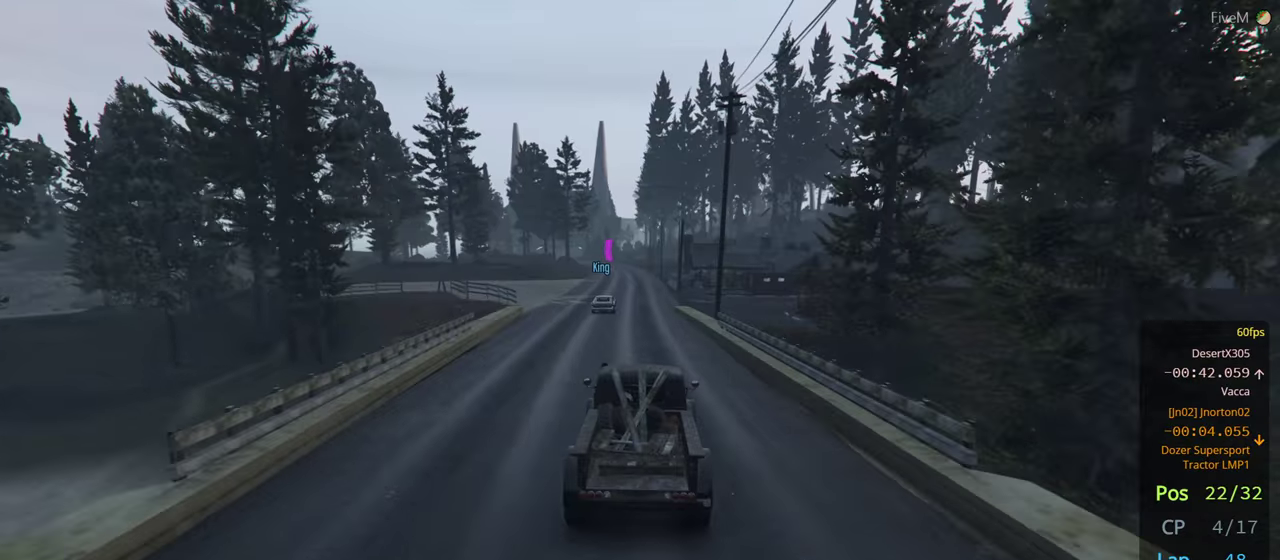
{"dt_ms": 500, "buttons": ["R3"], "left_stick": "center", "right_stick": "right", "events": [[133, "R3", "down"], [350, "right_stick", "right"]]}
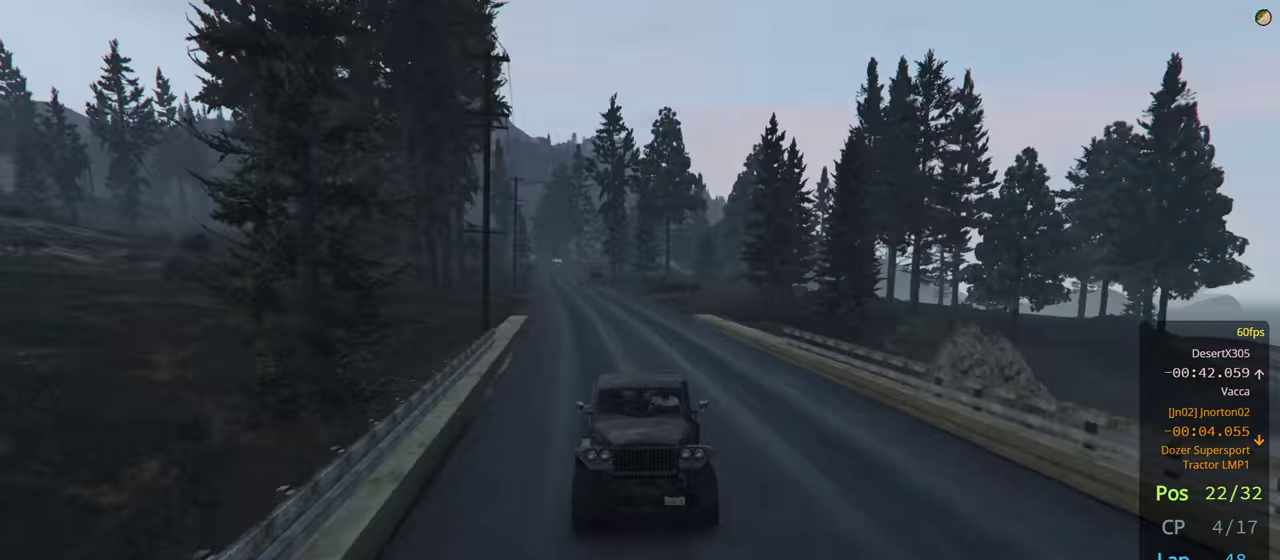
{"dt_ms": 500, "buttons": [], "left_stick": "center", "right_stick": "center", "events": [[267, "R3", "up"], [333, "right_stick", "center"]]}
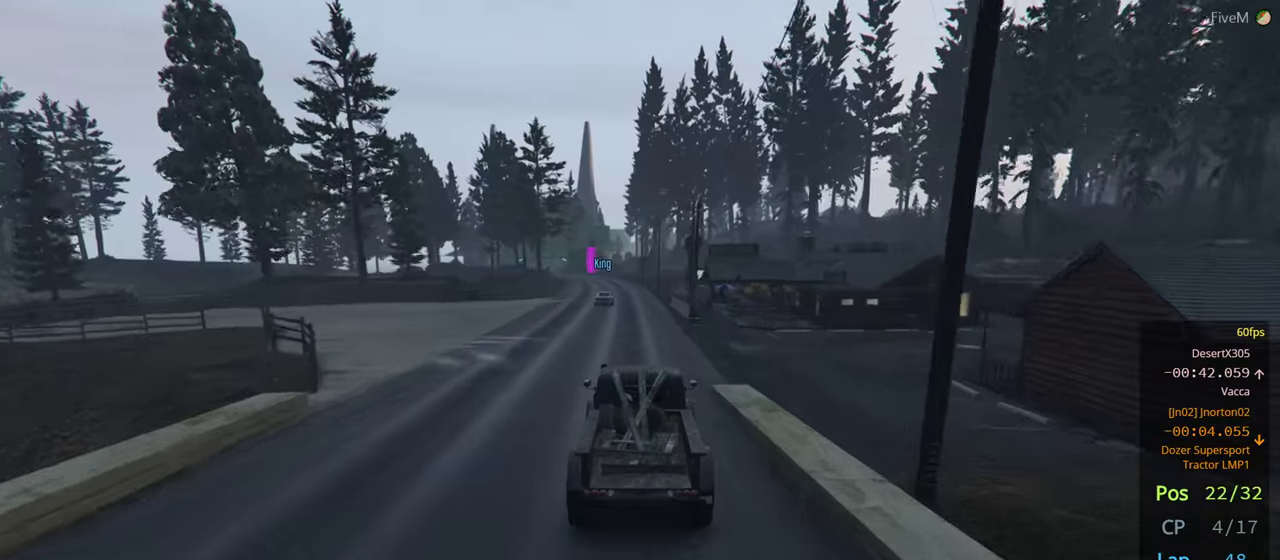
{"dt_ms": 500, "buttons": [], "left_stick": "center", "right_stick": "center", "events": [[183, "left_stick", "right"], [367, "left_stick", "center"]]}
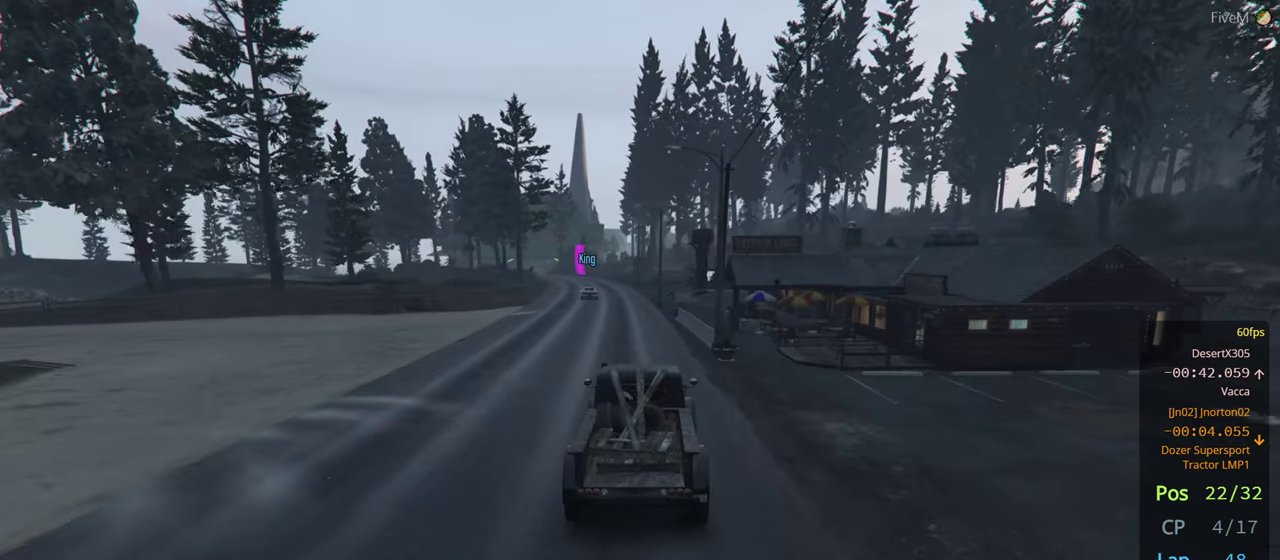
{"dt_ms": 500, "buttons": [], "left_stick": "center", "right_stick": "center", "events": [[233, "left_stick", "left"], [367, "left_stick", "center"]]}
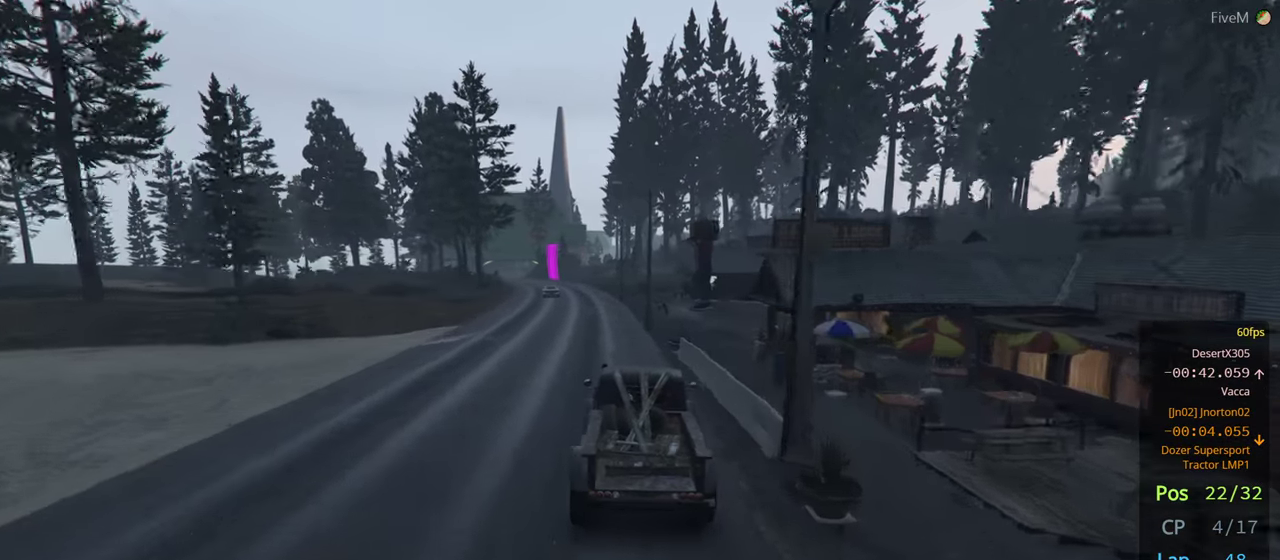
{"dt_ms": 500, "buttons": [], "left_stick": "center", "right_stick": "center", "events": []}
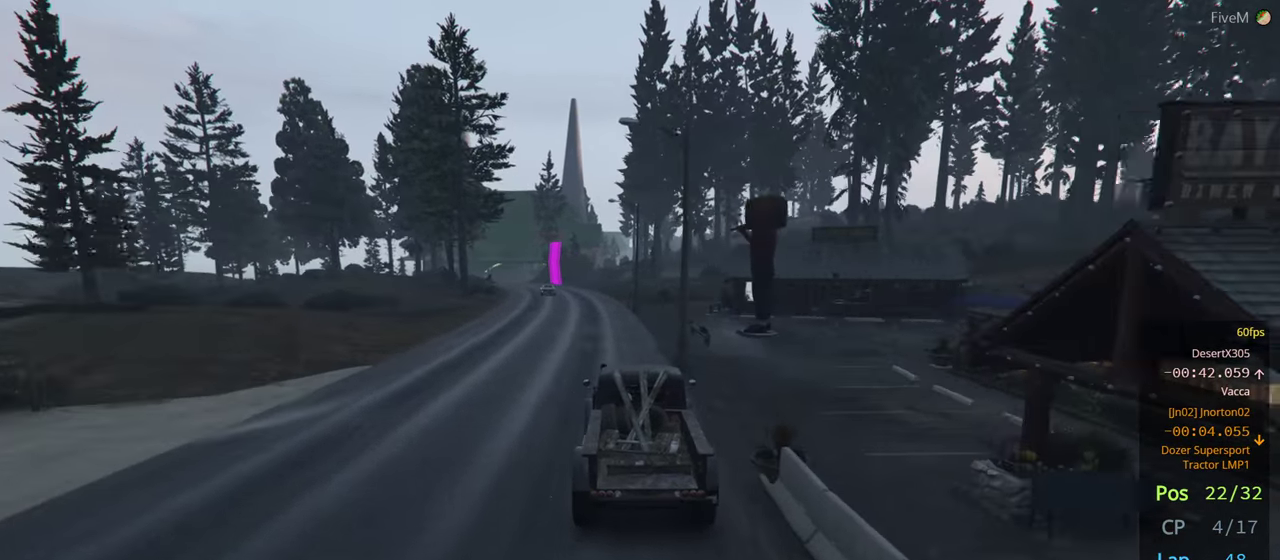
{"dt_ms": 500, "buttons": [], "left_stick": "center", "right_stick": "center", "events": [[233, "left_stick", "left"], [333, "left_stick", "center"]]}
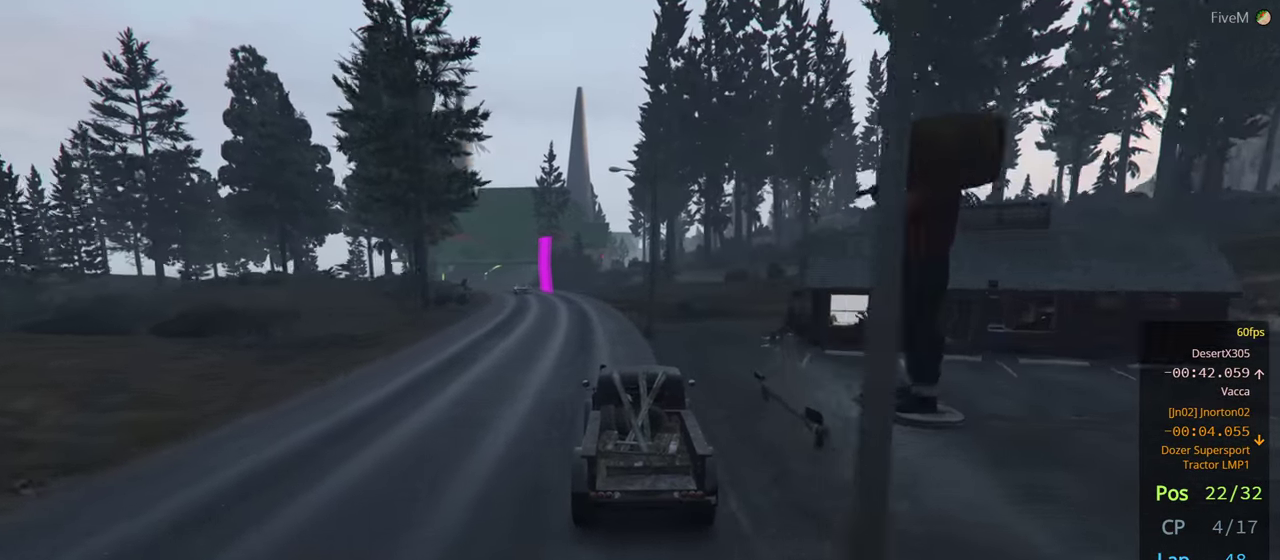
{"dt_ms": 500, "buttons": ["R3"], "left_stick": "center", "right_stick": "center", "events": [[17, "left_stick", "left"], [133, "left_stick", "center"], [383, "left_stick", "left"], [467, "R3", "down"], [467, "left_stick", "center"]]}
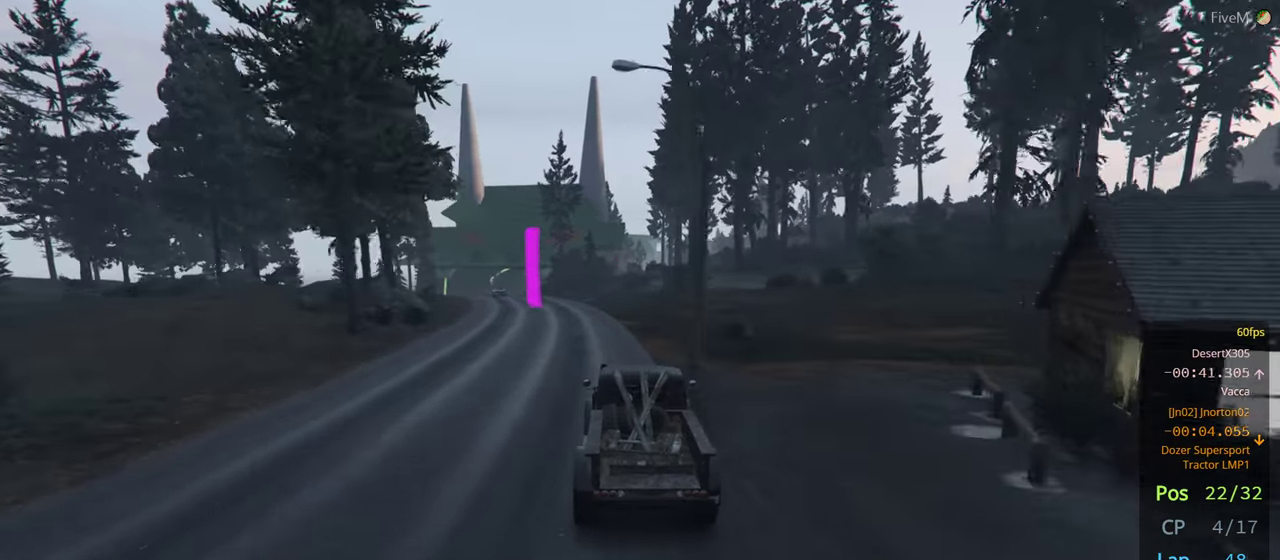
{"dt_ms": 500, "buttons": [], "left_stick": "left", "right_stick": "center", "events": [[133, "left_stick", "left"], [183, "R3", "up"], [233, "left_stick", "center"], [450, "left_stick", "left"]]}
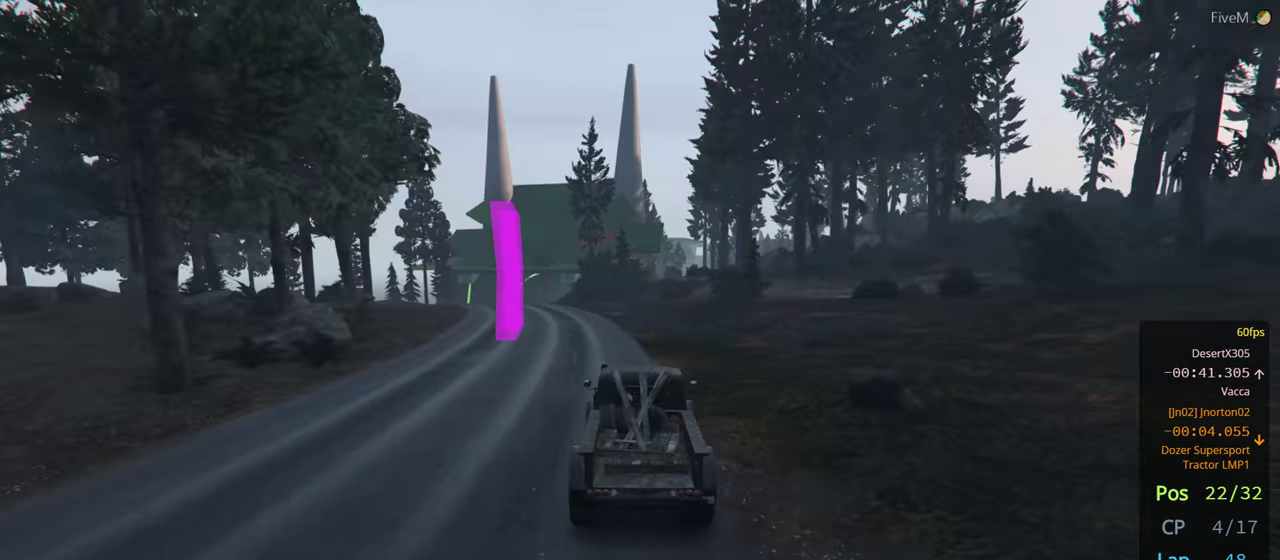
{"dt_ms": 500, "buttons": [], "left_stick": "center", "right_stick": "center", "events": [[300, "left_stick", "center"]]}
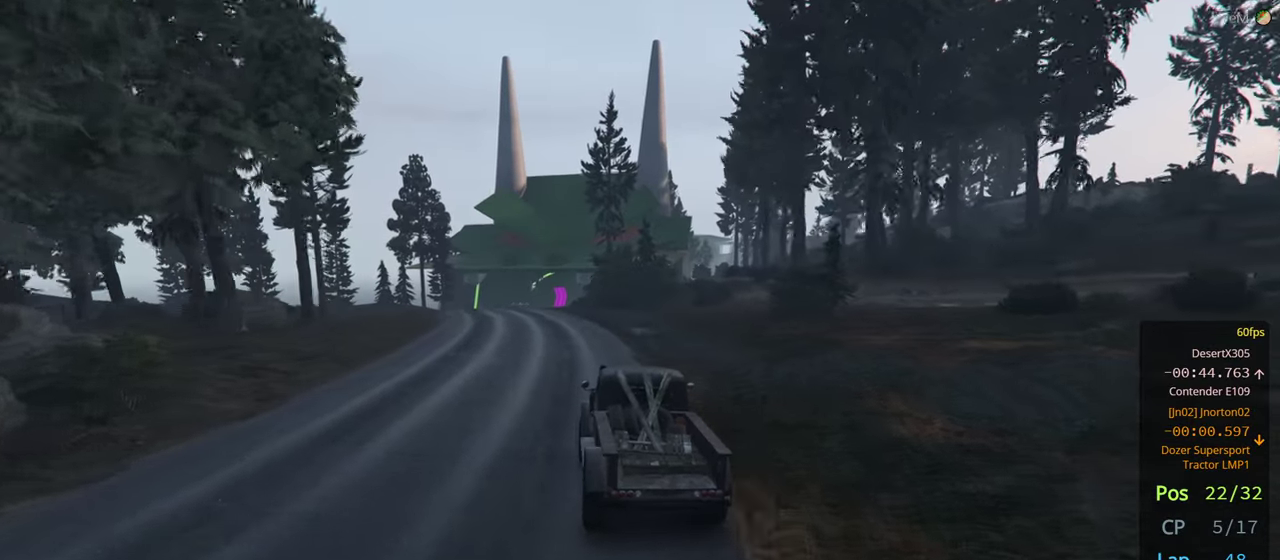
{"dt_ms": 500, "buttons": [], "left_stick": "center", "right_stick": "center", "events": [[50, "left_stick", "left"], [183, "left_stick", "center"]]}
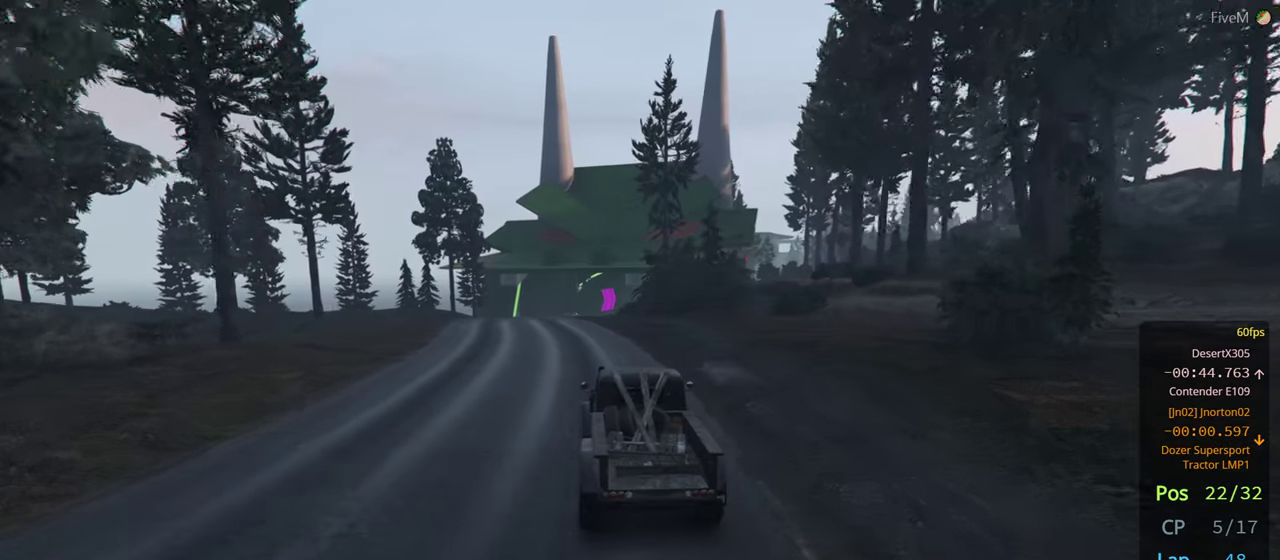
{"dt_ms": 500, "buttons": [], "left_stick": "center", "right_stick": "center", "events": [[234, "left_stick", "left"], [384, "left_stick", "center"]]}
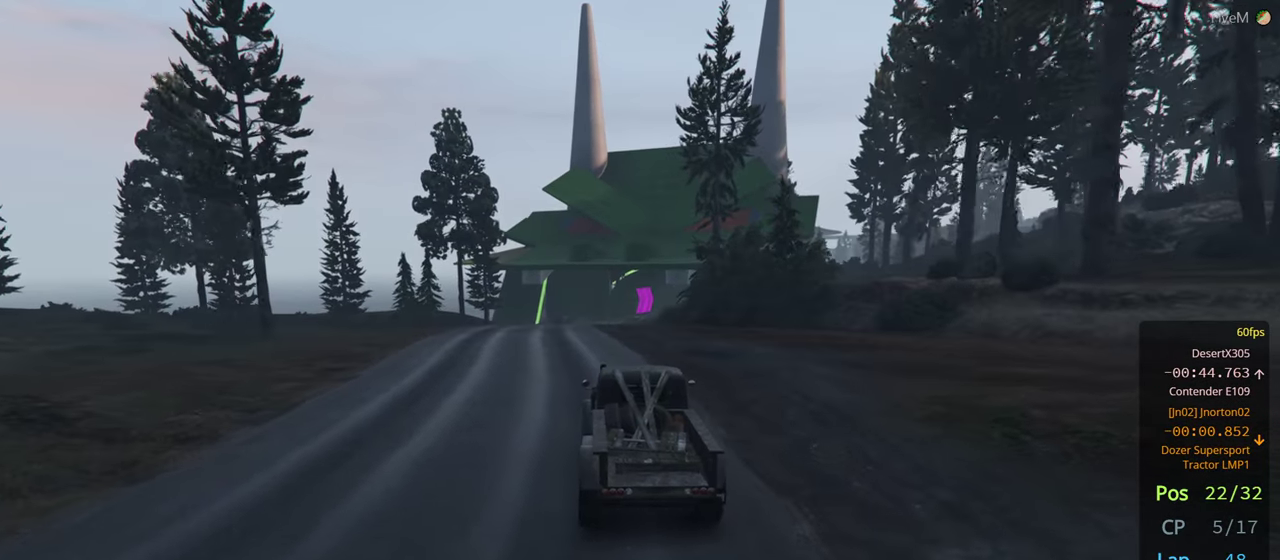
{"dt_ms": 500, "buttons": [], "left_stick": "center", "right_stick": "center", "events": [[100, "left_stick", "right"], [217, "left_stick", "center"]]}
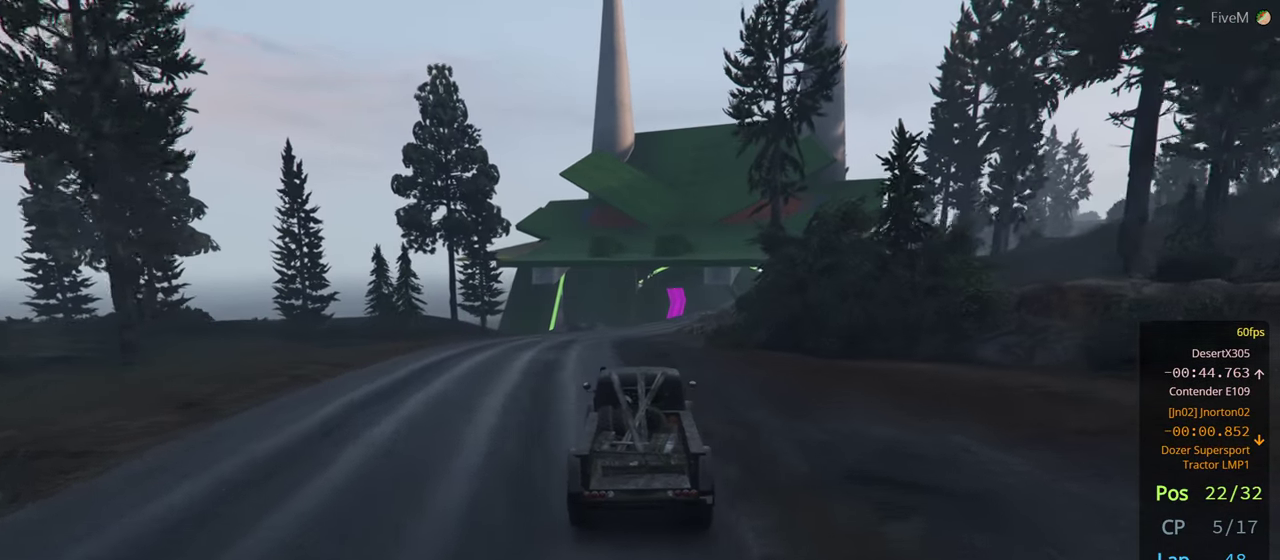
{"dt_ms": 500, "buttons": [], "left_stick": "center", "right_stick": "center", "events": [[234, "left_stick", "right"], [350, "left_stick", "center"]]}
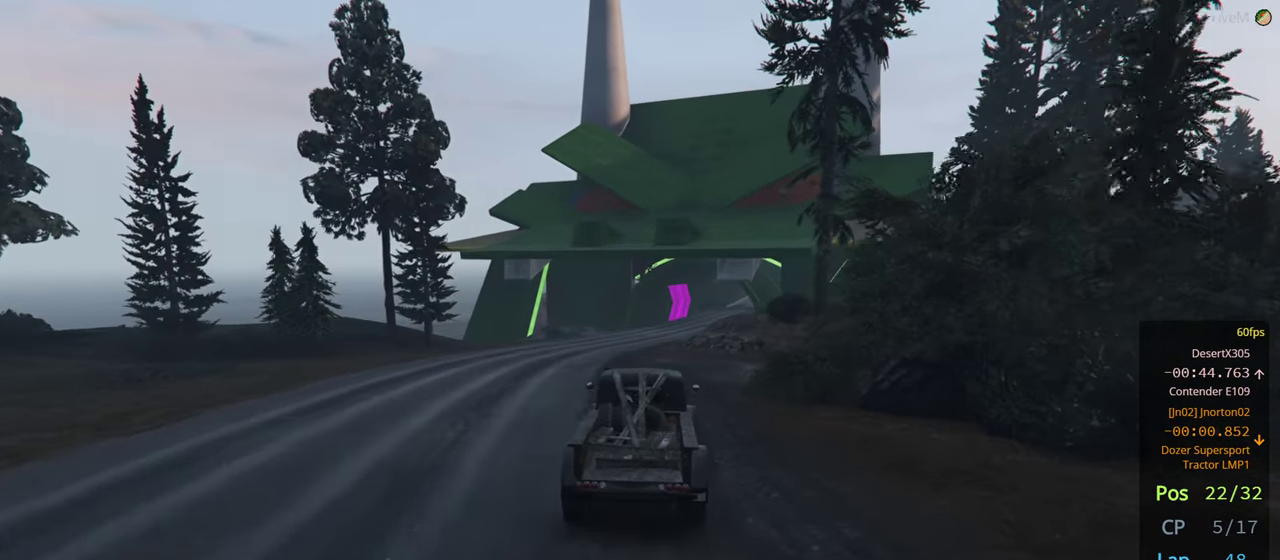
{"dt_ms": 500, "buttons": [], "left_stick": "left", "right_stick": "center", "events": [[267, "left_stick", "left"]]}
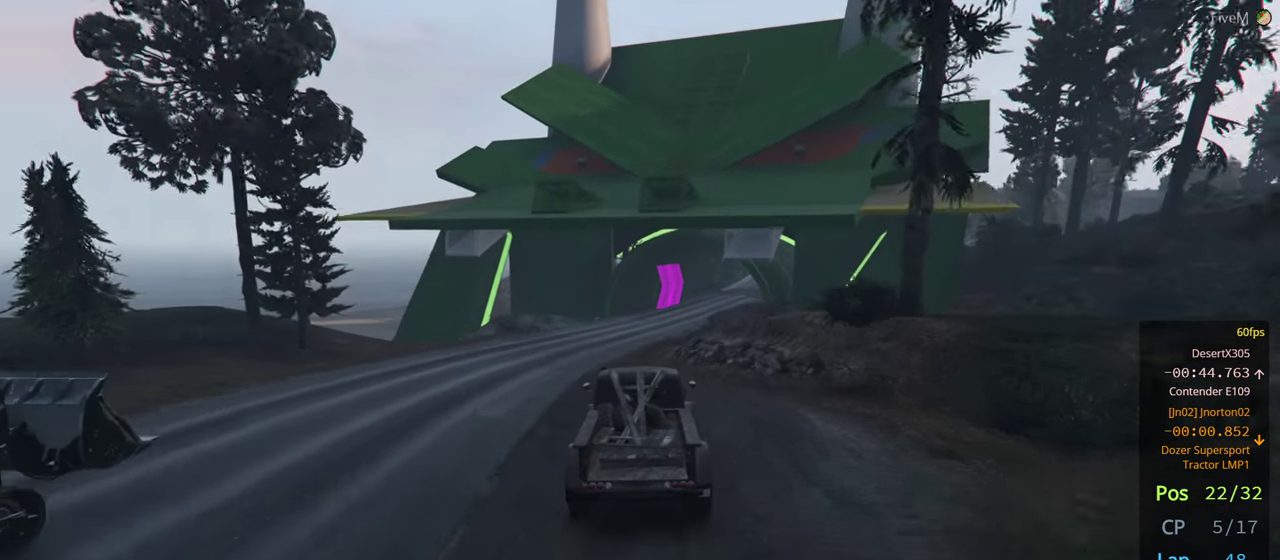
{"dt_ms": 500, "buttons": [], "left_stick": "center", "right_stick": "center", "events": [[17, "left_stick", "center"]]}
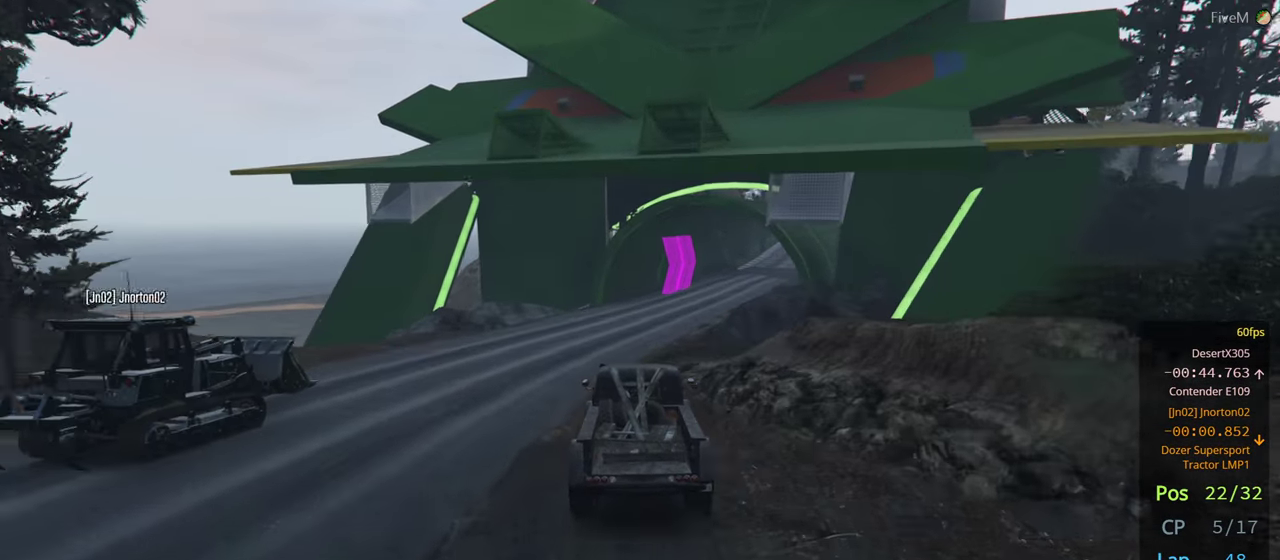
{"dt_ms": 500, "buttons": [], "left_stick": "center", "right_stick": "center", "events": [[150, "left_stick", "right"], [317, "left_stick", "center"]]}
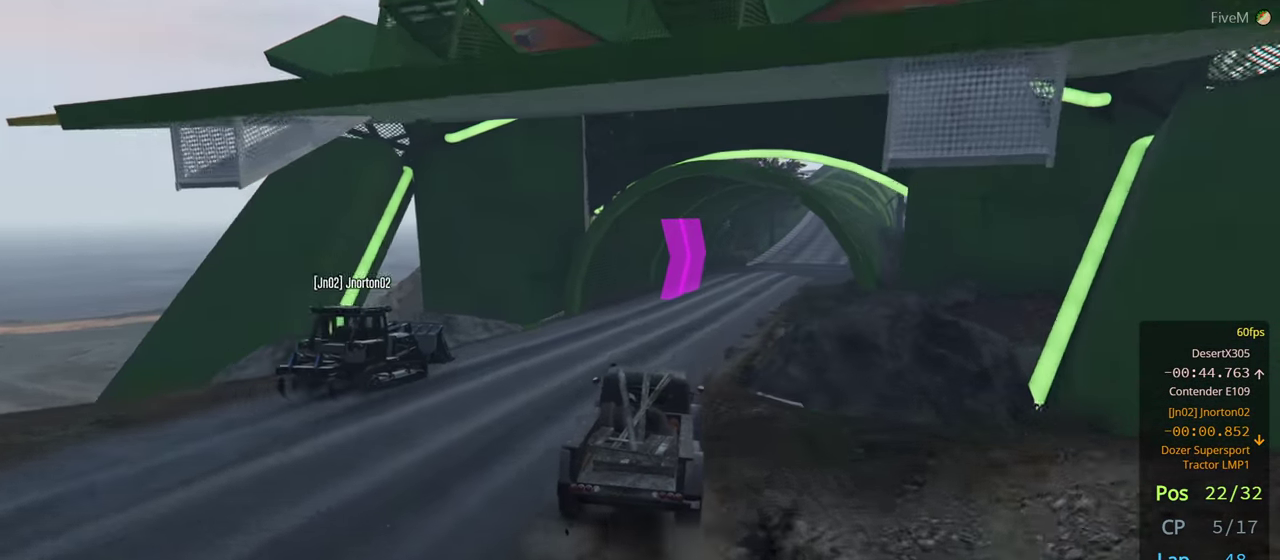
{"dt_ms": 500, "buttons": [], "left_stick": "center", "right_stick": "center", "events": [[50, "left_stick", "right"], [200, "left_stick", "center"], [334, "left_stick", "right"], [484, "left_stick", "center"]]}
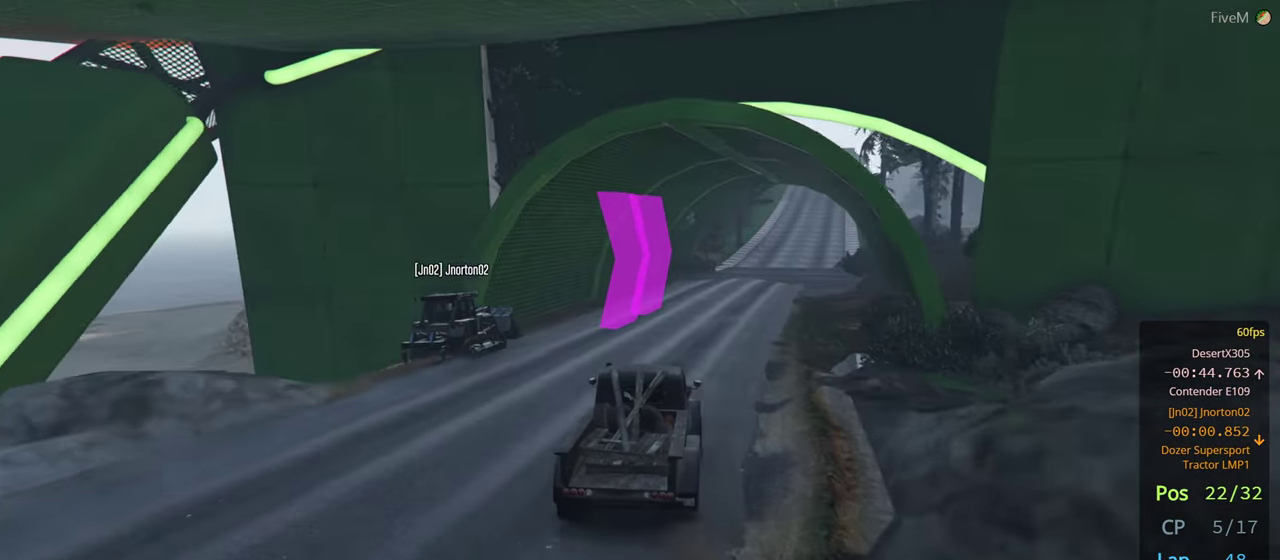
{"dt_ms": 500, "buttons": [], "left_stick": "center", "right_stick": "center", "events": [[100, "left_stick", "right"], [234, "left_stick", "center"], [350, "left_stick", "right"], [500, "left_stick", "center"]]}
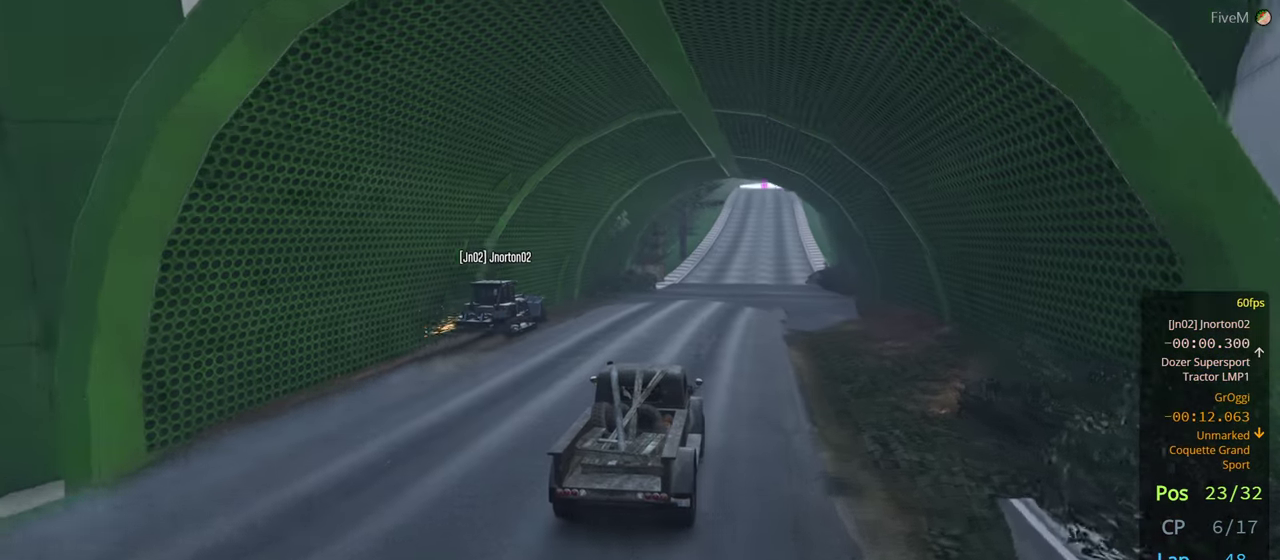
{"dt_ms": 1000, "buttons": [], "left_stick": "center", "right_stick": "center"}
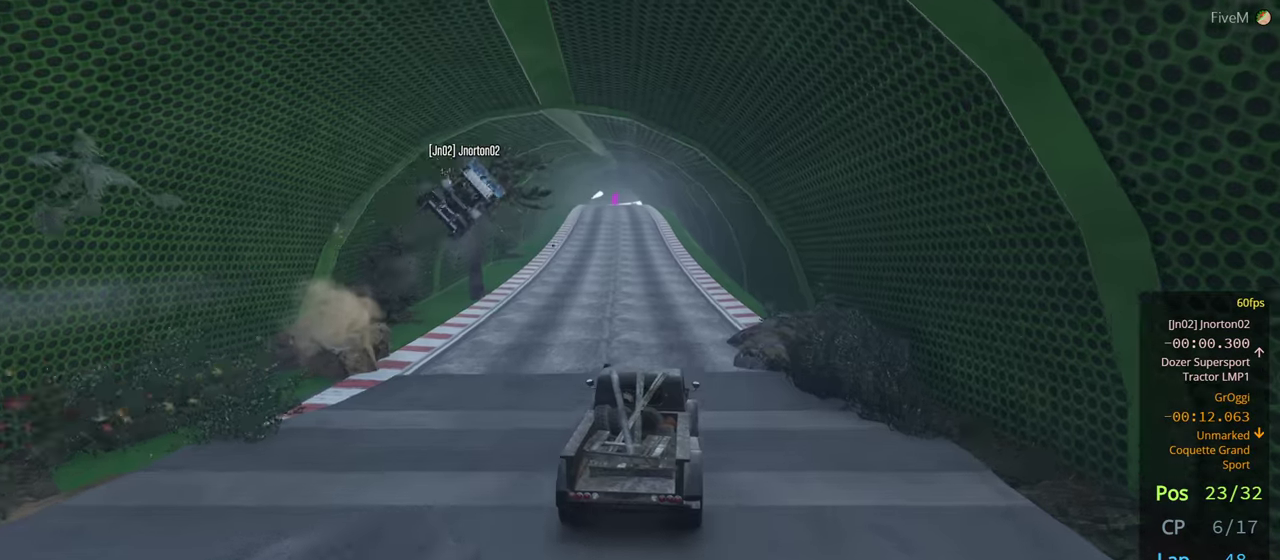
{"dt_ms": 500, "buttons": [], "left_stick": "center", "right_stick": "center", "events": [[133, "left_stick", "left"], [266, "left_stick", "center"]]}
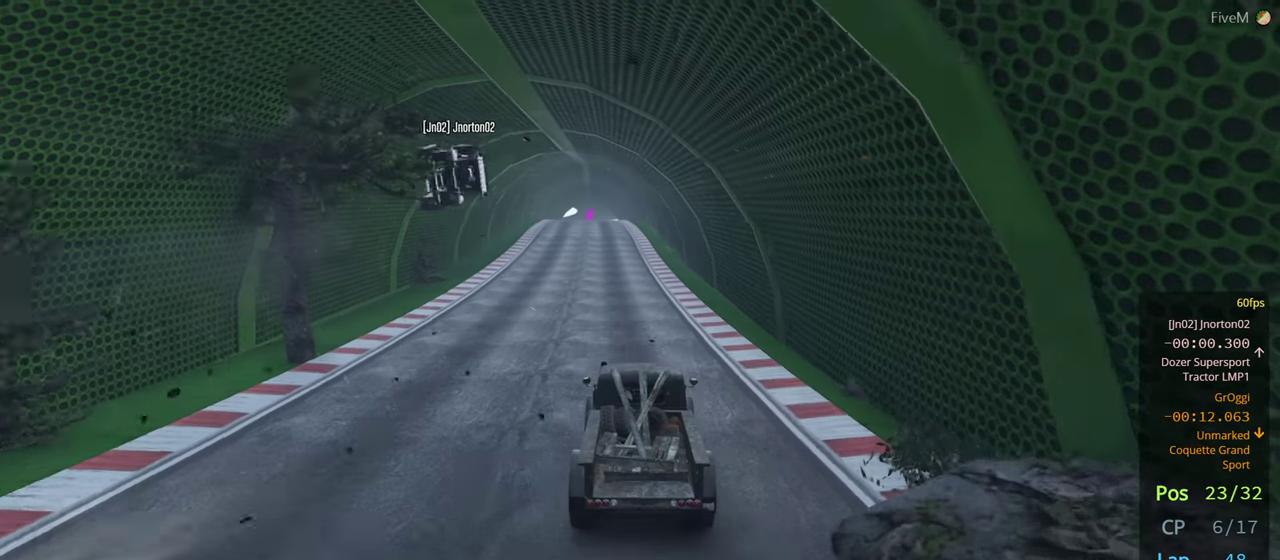
{"dt_ms": 500, "buttons": [], "left_stick": "right", "right_stick": "center", "events": [[83, "left_stick", "left"], [216, "left_stick", "center"], [433, "left_stick", "right"]]}
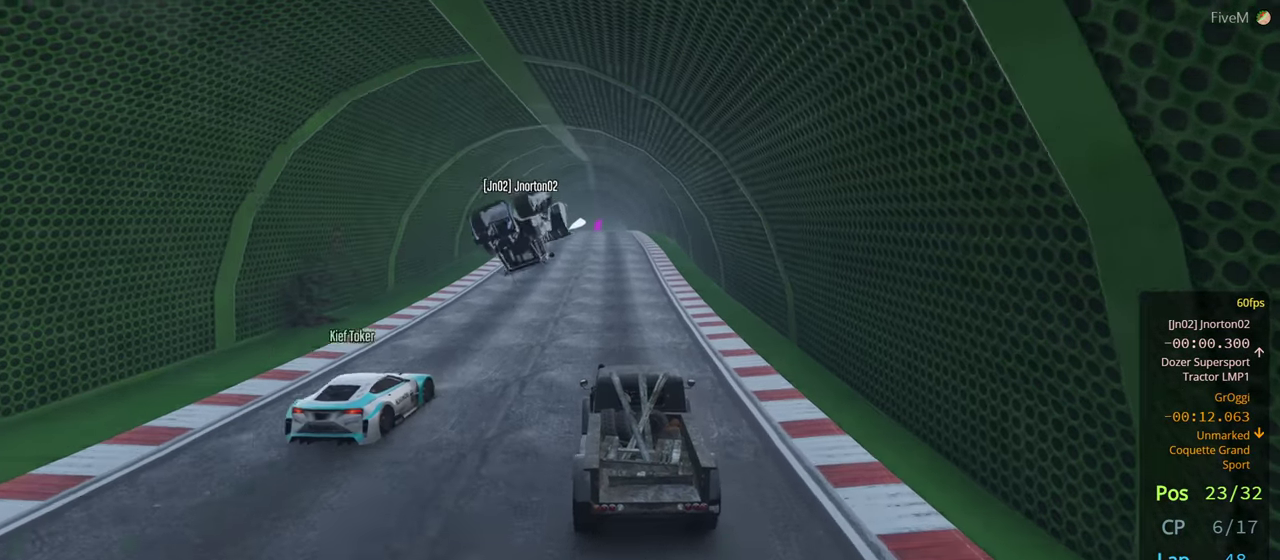
{"dt_ms": 500, "buttons": [], "left_stick": "left", "right_stick": "center", "events": [[383, "left_stick", "center"], [483, "left_stick", "left"]]}
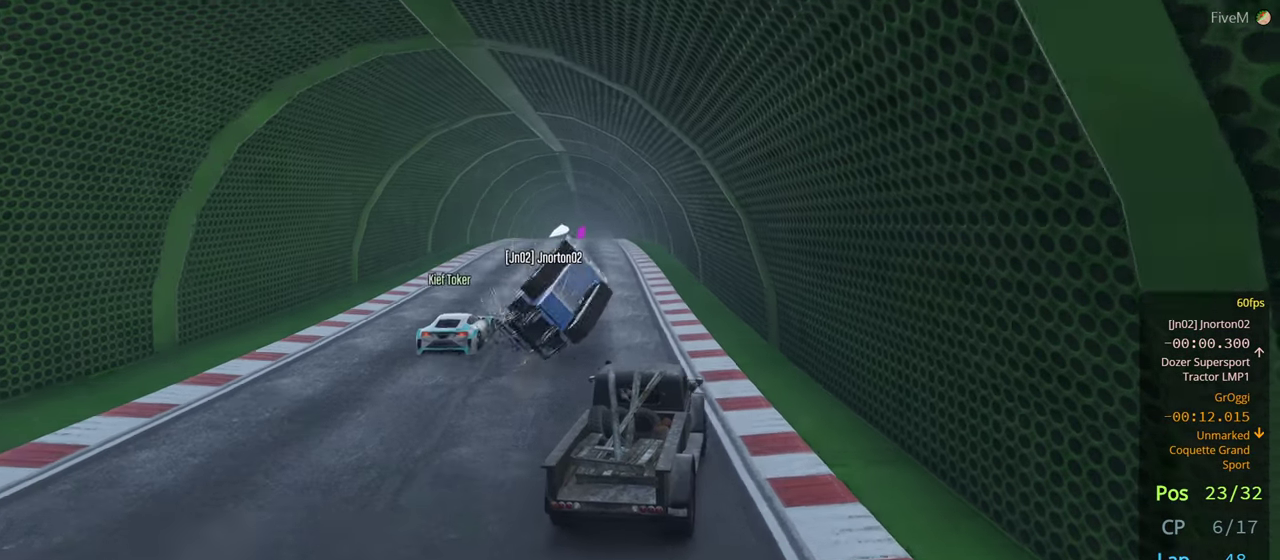
{"dt_ms": 500, "buttons": [], "left_stick": "center", "right_stick": "center", "events": [[200, "left_stick", "center"]]}
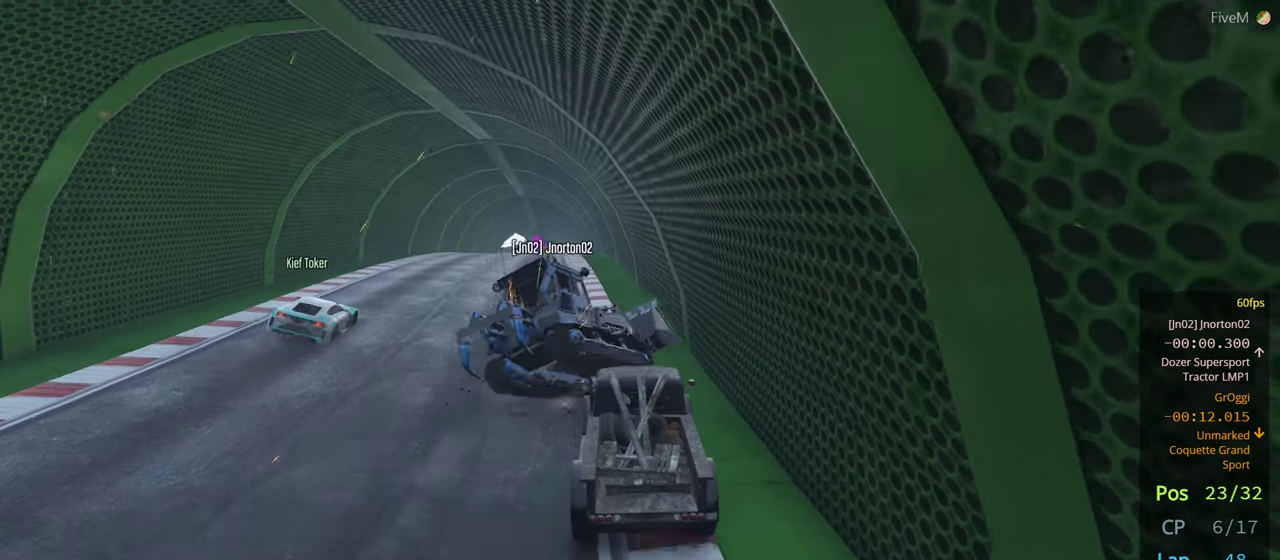
{"dt_ms": 500, "buttons": [], "left_stick": "down-right", "right_stick": "center"}